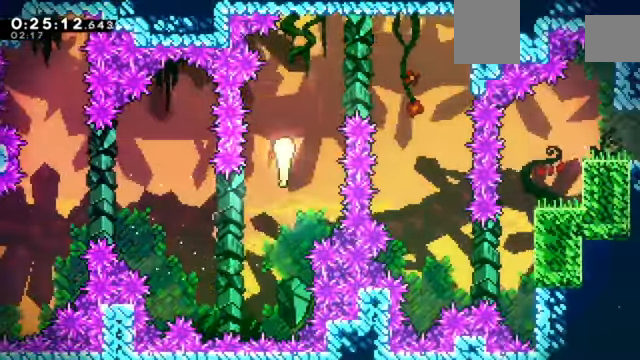
Gameplay with keyboard; each line is a JSON object with the keys held at the frame after it. "events" lists presses ("down") and releases ("up") of "a", "c", "d", "down", "e", "left", "q", "right", "s", "up", "w", "x" and "z" between this image and that frame as [ms after this image, input, new state], when the widget could be followed in between. No other keys are recorded. Mouse input is not recorded.
{"keys": ["down", "right"], "events": [[33, "right", "down"], [267, "up", "up"], [367, "down", "down"]]}
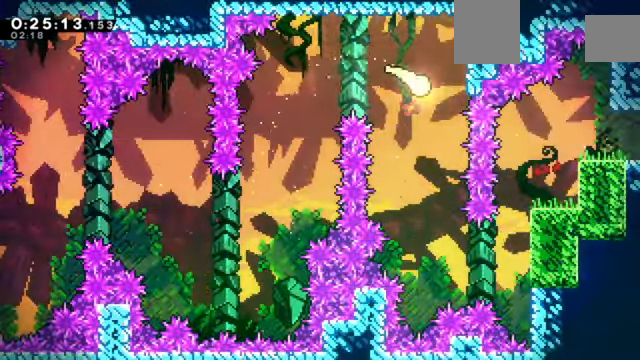
{"keys": [], "events": [[34, "right", "up"], [267, "down", "up"]]}
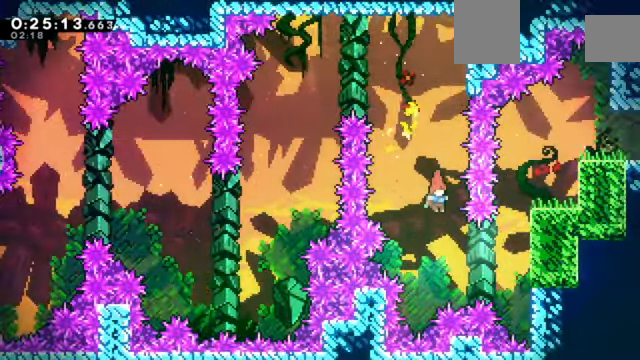
{"keys": ["c", "right", "z"], "events": [[33, "right", "down"], [200, "x", "down"], [200, "z", "down"], [434, "c", "down"], [434, "x", "up"]]}
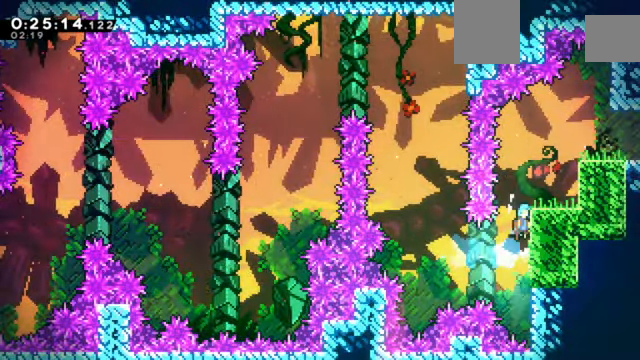
{"keys": ["c", "right", "z"], "events": [[34, "c", "up"], [67, "c", "down"], [267, "c", "up"], [501, "c", "down"]]}
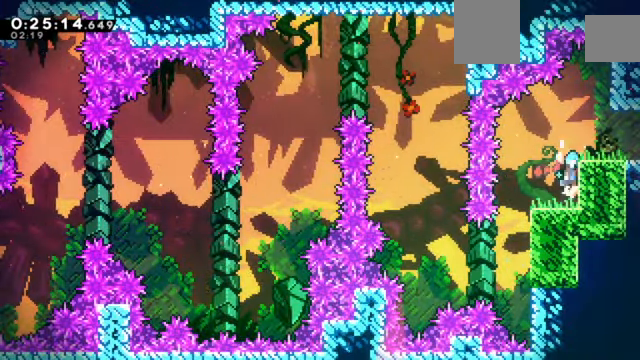
{"keys": ["c", "right", "z"], "events": [[267, "c", "up"], [267, "down", "down"], [267, "x", "down"], [434, "c", "down"], [434, "x", "up"], [500, "down", "up"]]}
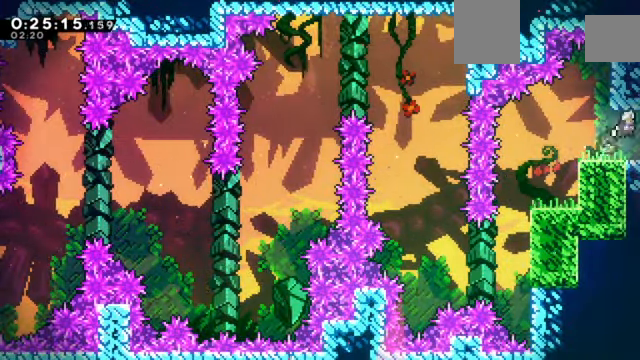
{"keys": ["right", "z"], "events": [[234, "c", "up"]]}
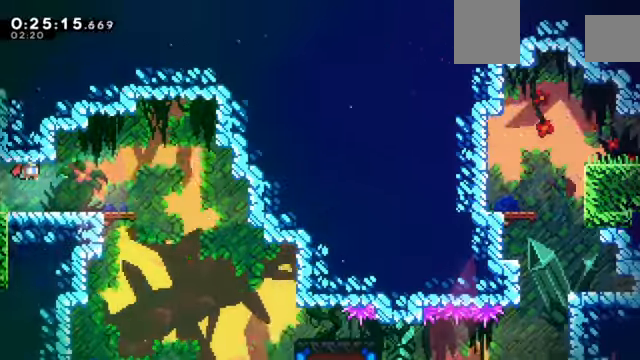
{"keys": ["right"], "events": [[201, "down", "down"], [301, "x", "down"], [434, "z", "up"], [501, "down", "up"], [501, "x", "up"]]}
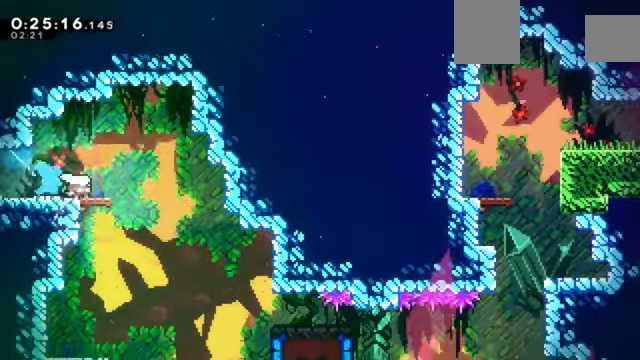
{"keys": ["right"], "events": []}
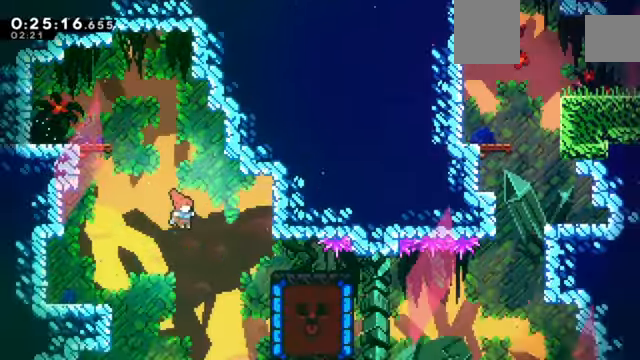
{"keys": ["c", "right", "z"]}
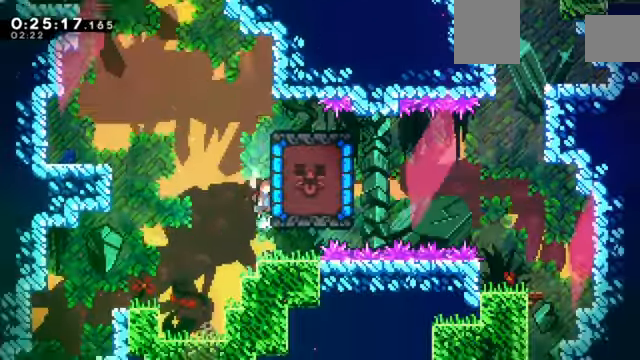
{"keys": ["right", "z"], "events": [[67, "c", "up"], [167, "c", "down"], [200, "c", "up"], [300, "c", "down"], [500, "c", "up"]]}
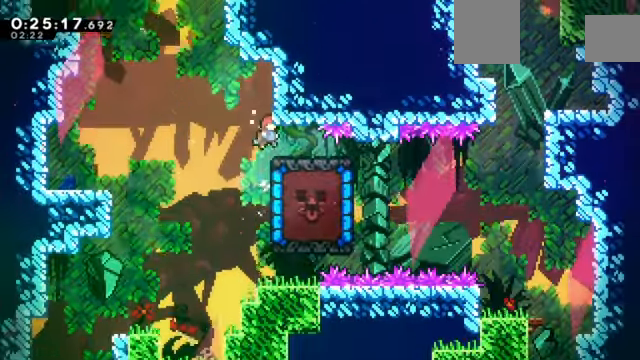
{"keys": ["down", "right", "x"], "events": [[34, "z", "up"], [267, "down", "down"], [267, "x", "down"]]}
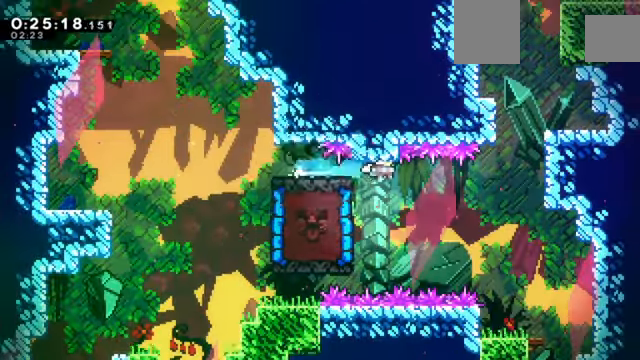
{"keys": ["right", "up", "x", "z"], "events": [[67, "x", "up"], [100, "down", "up"], [300, "up", "down"], [300, "x", "down"], [333, "z", "down"]]}
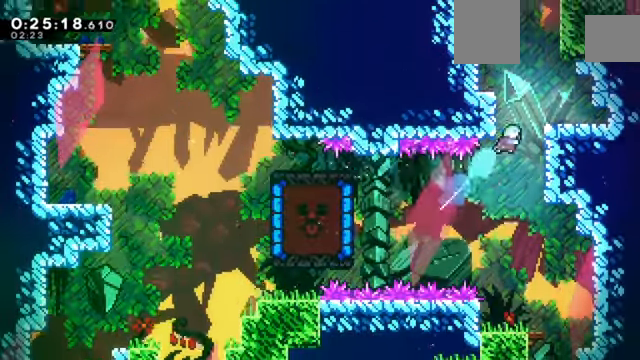
{"keys": ["c", "left", "z"], "events": [[34, "up", "up"], [167, "x", "up"], [201, "left", "down"], [201, "right", "up"], [267, "c", "down"]]}
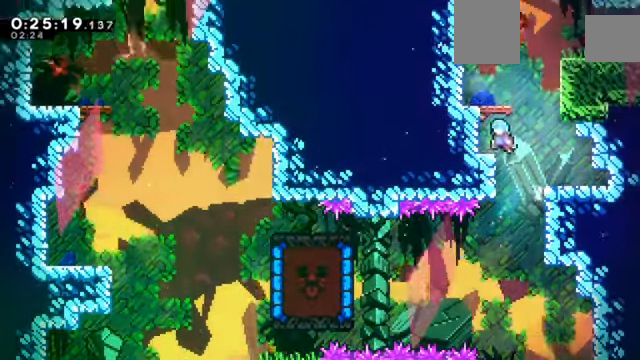
{"keys": ["c", "right", "z"], "events": [[33, "c", "up"], [67, "left", "up"], [233, "c", "down"], [233, "right", "down"]]}
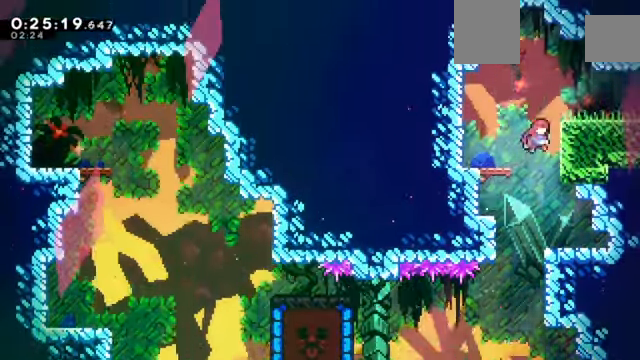
{"keys": ["c", "down", "right", "z"], "events": [[34, "c", "up"], [100, "c", "down"], [334, "c", "up"], [334, "down", "down"], [367, "x", "down"], [434, "c", "down"], [501, "x", "up"]]}
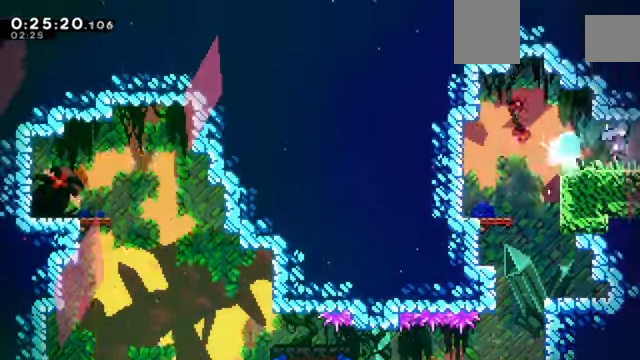
{"keys": ["c", "right", "z"], "events": [[67, "down", "up"]]}
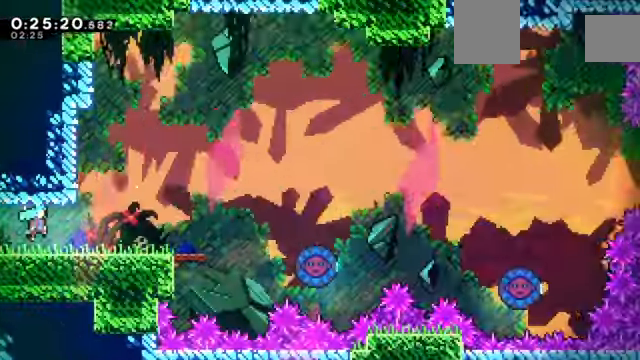
{"keys": ["down", "right", "z"], "events": [[301, "c", "up"], [301, "down", "down"], [401, "x", "down"], [501, "x", "up"]]}
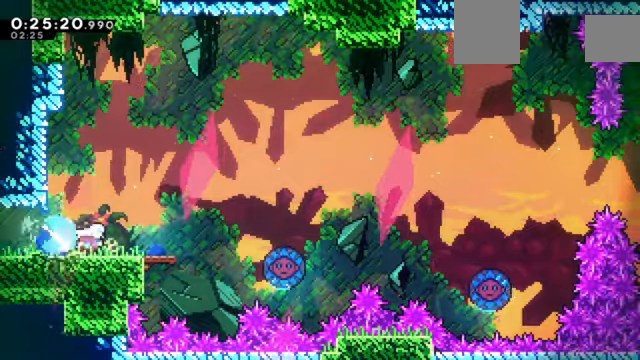
{"keys": ["c", "right", "up", "x", "z"], "events": [[33, "down", "up"], [67, "c", "down"], [500, "up", "down"], [500, "x", "down"]]}